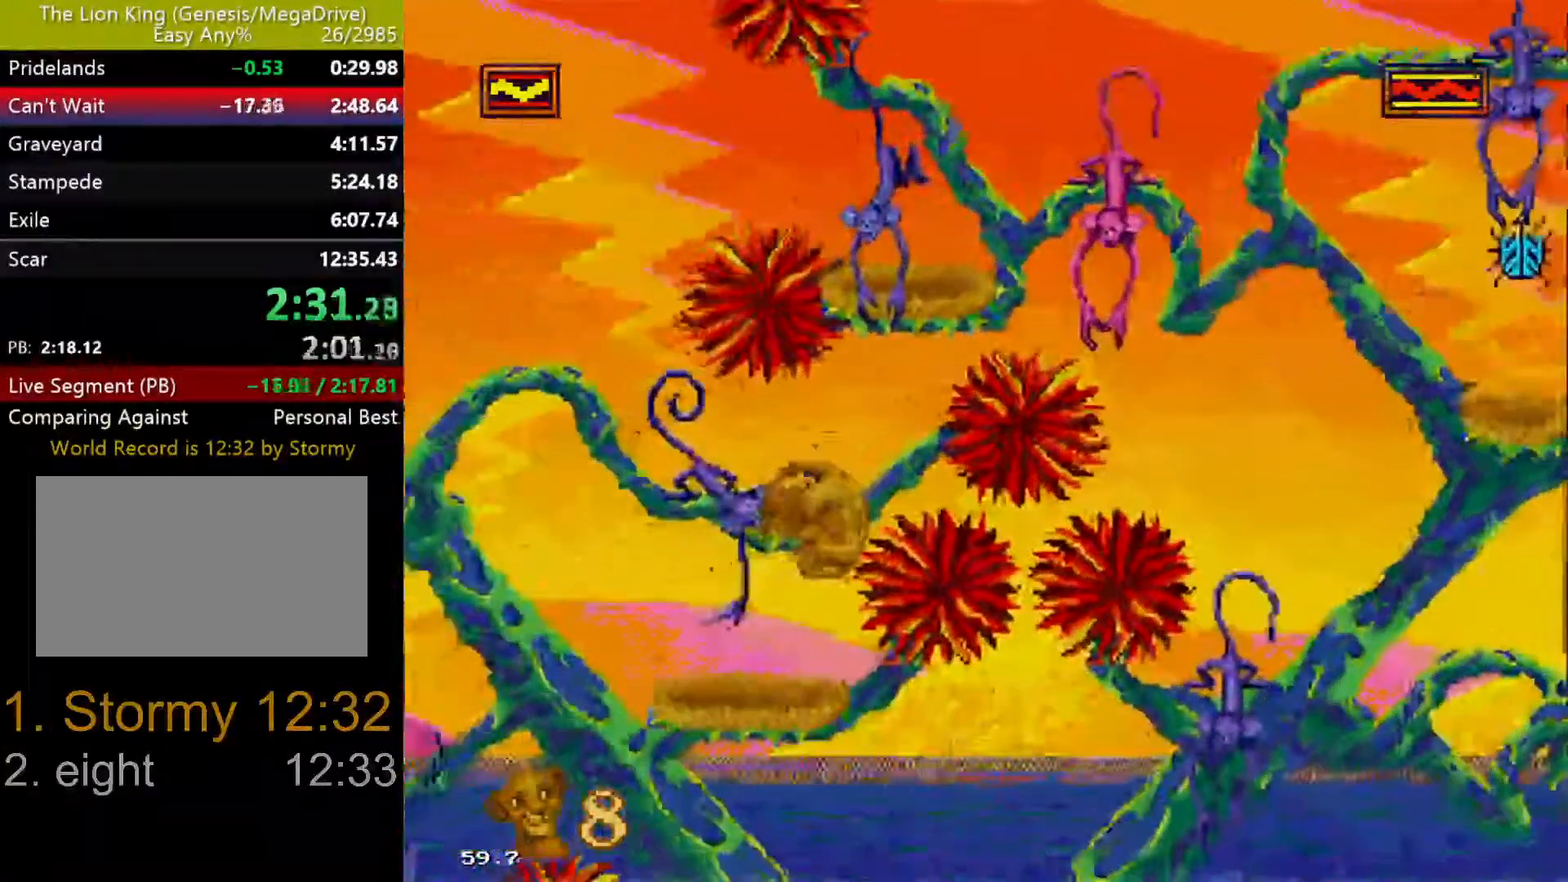
Gameplay with a controller (Xbox layout); each line is a JSON object with the inputs held at the frame after it. "events" lists button and stick changes between this image and that frame as [ms after this image, input, new state], when the widget could be followed in between. Not read: L1 L2 L3 R1 R2 R3 START Y.
{"buttons": ["C"], "events": [[433, "C", "down"]]}
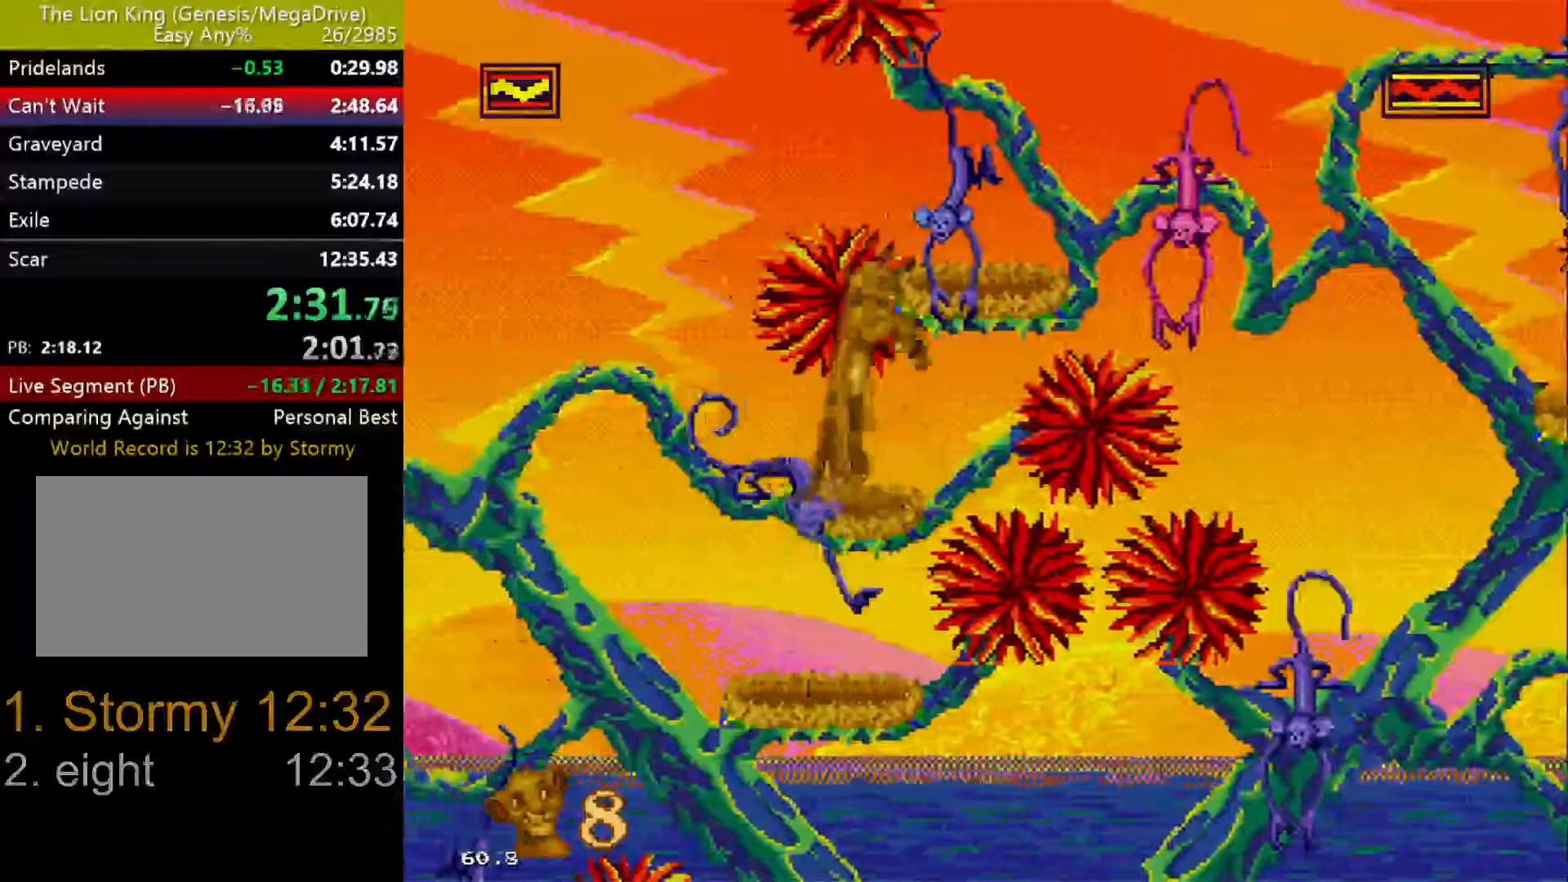
{"buttons": [], "events": [[100, "C", "up"], [100, "DPAD_RIGHT", "down"], [367, "DPAD_RIGHT", "up"], [417, "A", "down"], [500, "A", "up"]]}
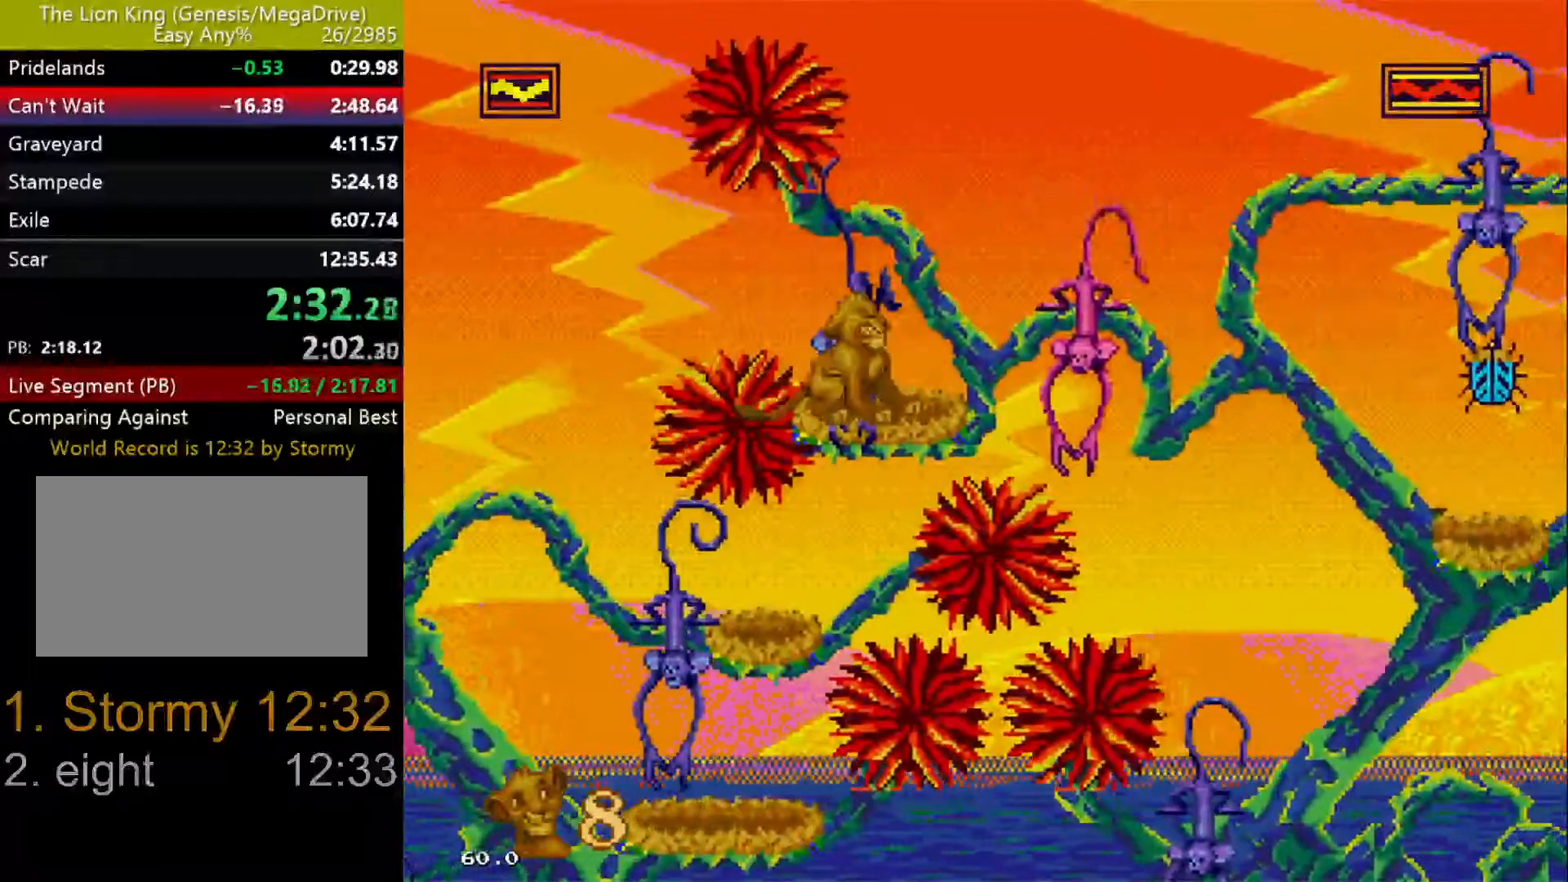
{"buttons": ["DPAD_LEFT"], "events": [[67, "A", "down"], [150, "A", "up"], [200, "DPAD_LEFT", "down"]]}
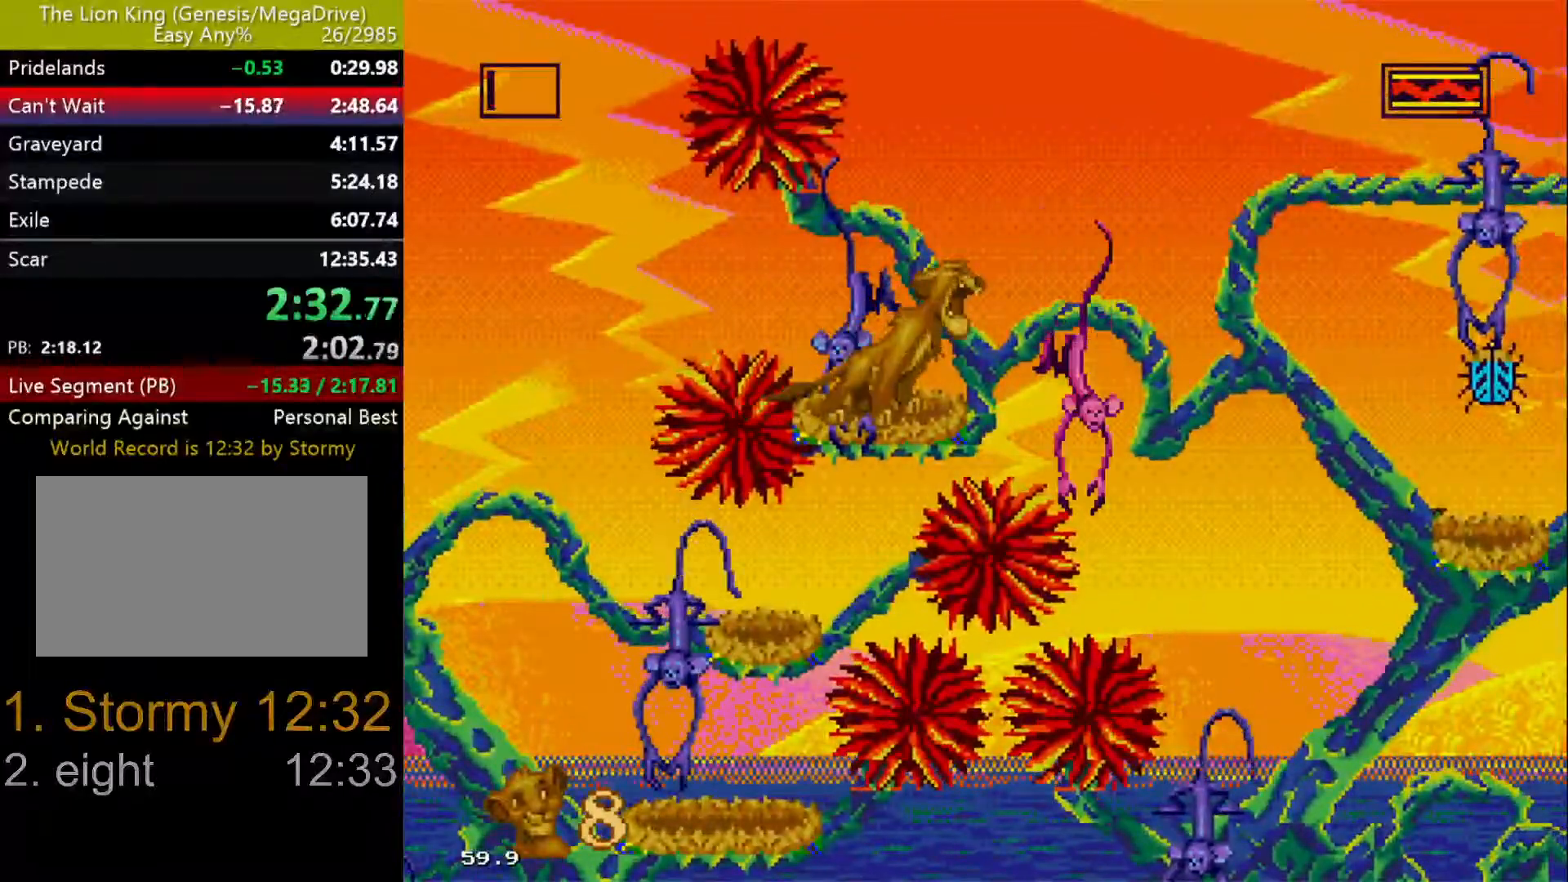
{"buttons": ["DPAD_LEFT"], "events": []}
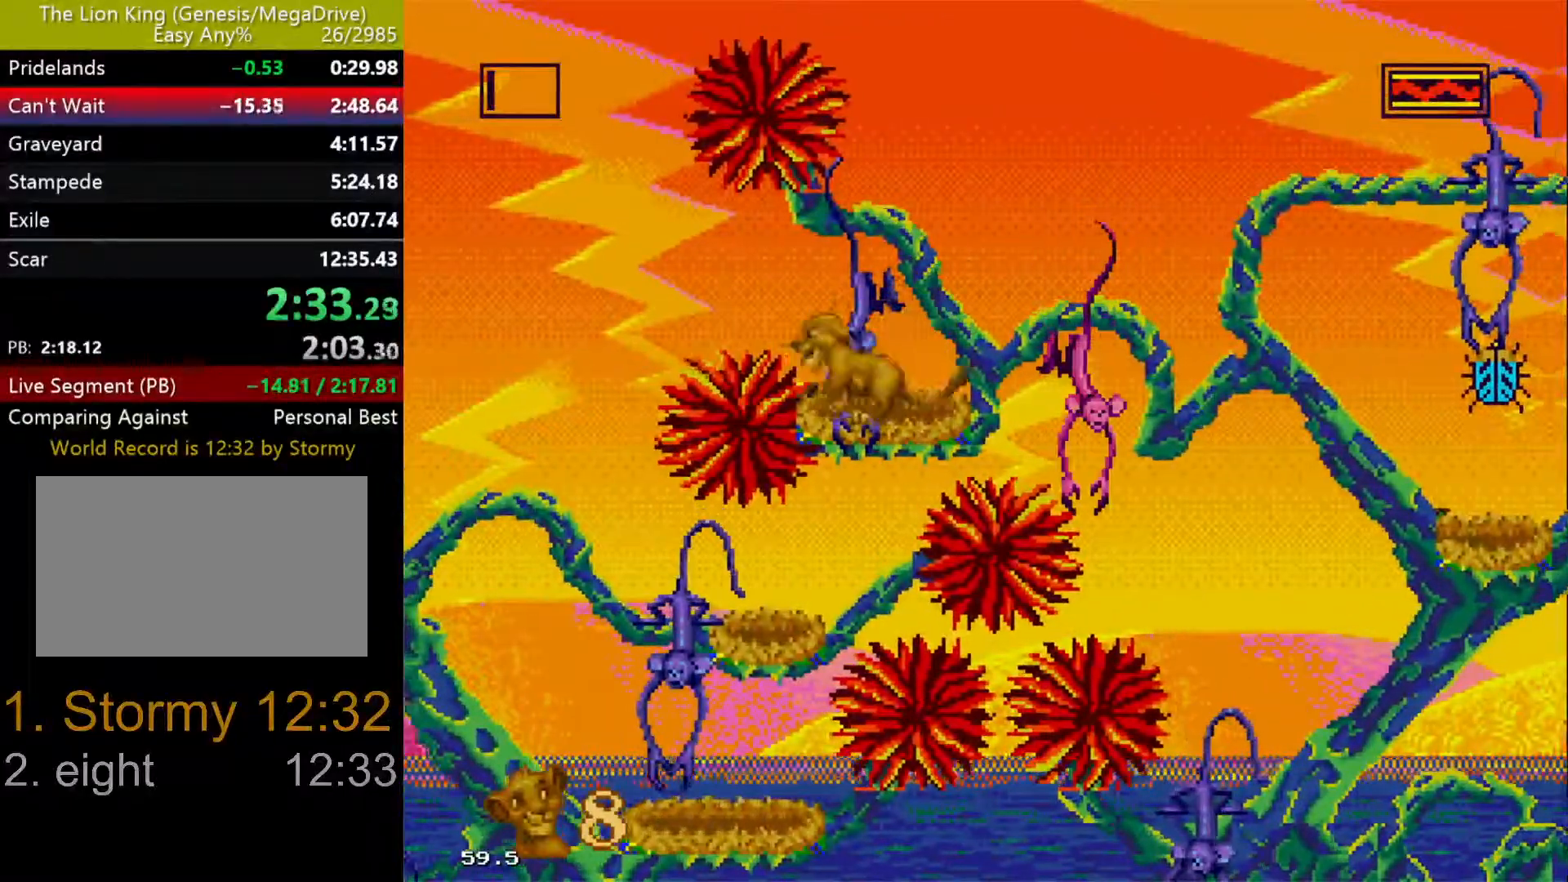
{"buttons": ["DPAD_LEFT"], "events": []}
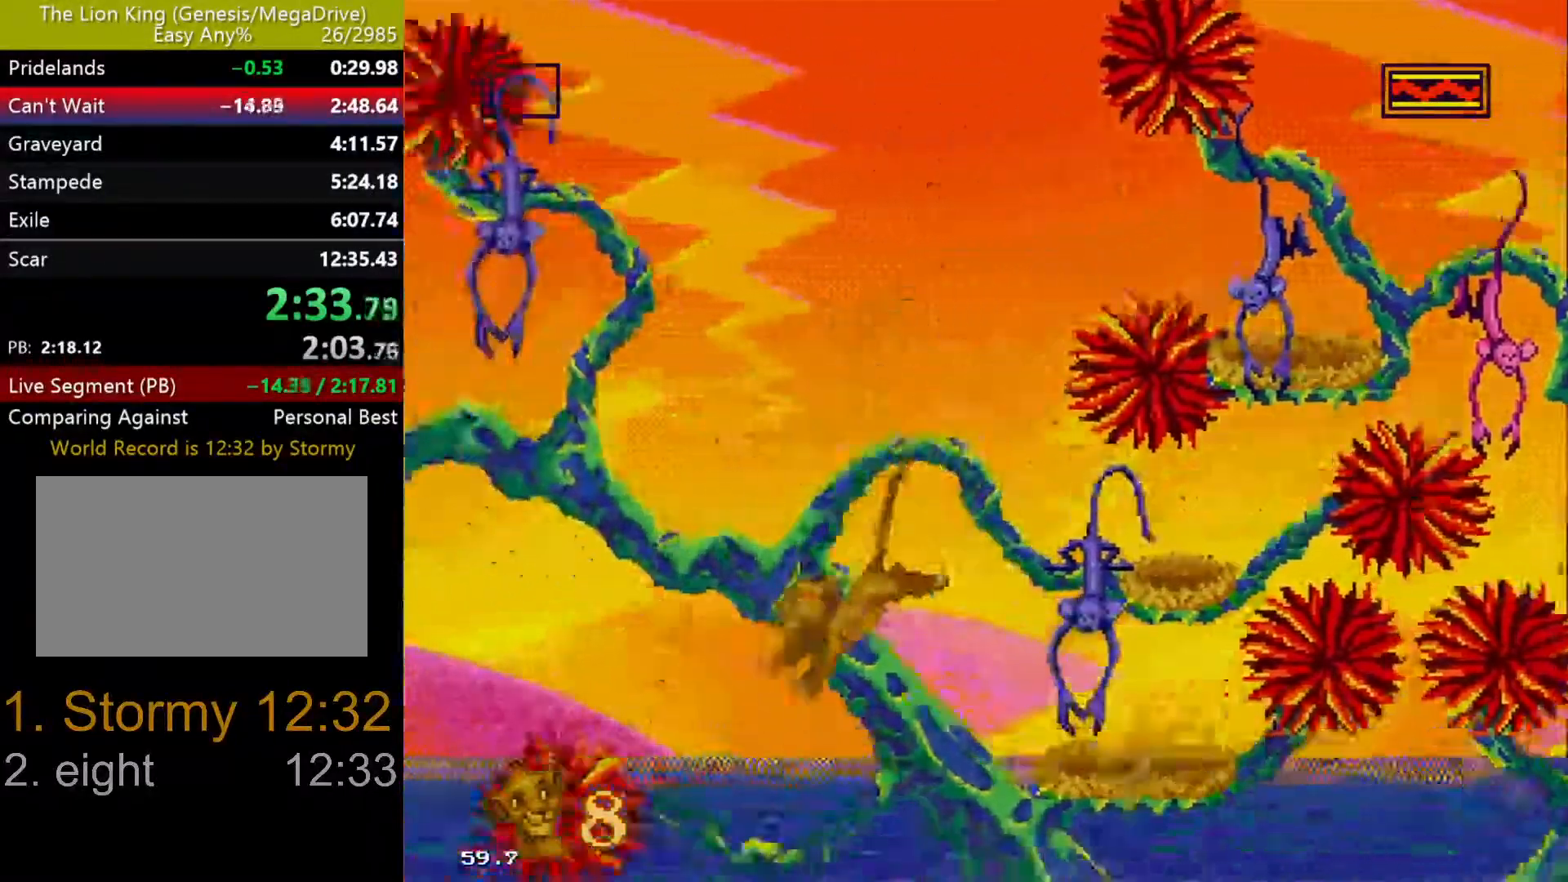
{"buttons": ["A", "DPAD_LEFT"], "events": [[467, "A", "down"]]}
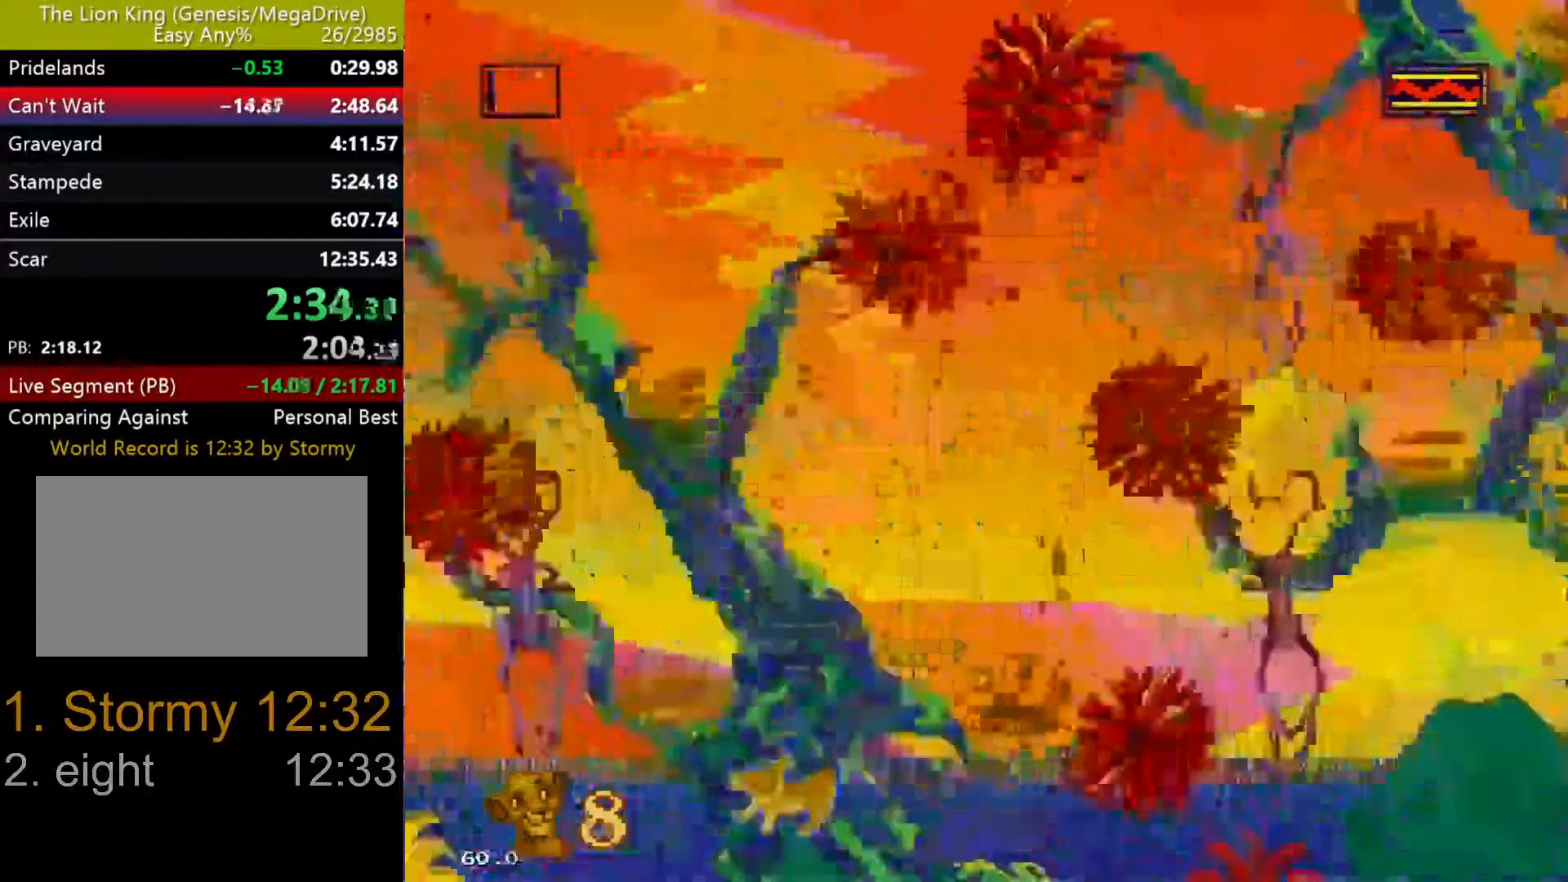
{"buttons": ["DPAD_LEFT"], "events": [[17, "A", "up"], [100, "DPAD_LEFT", "up"], [117, "A", "down"], [183, "A", "up"], [367, "DPAD_LEFT", "down"]]}
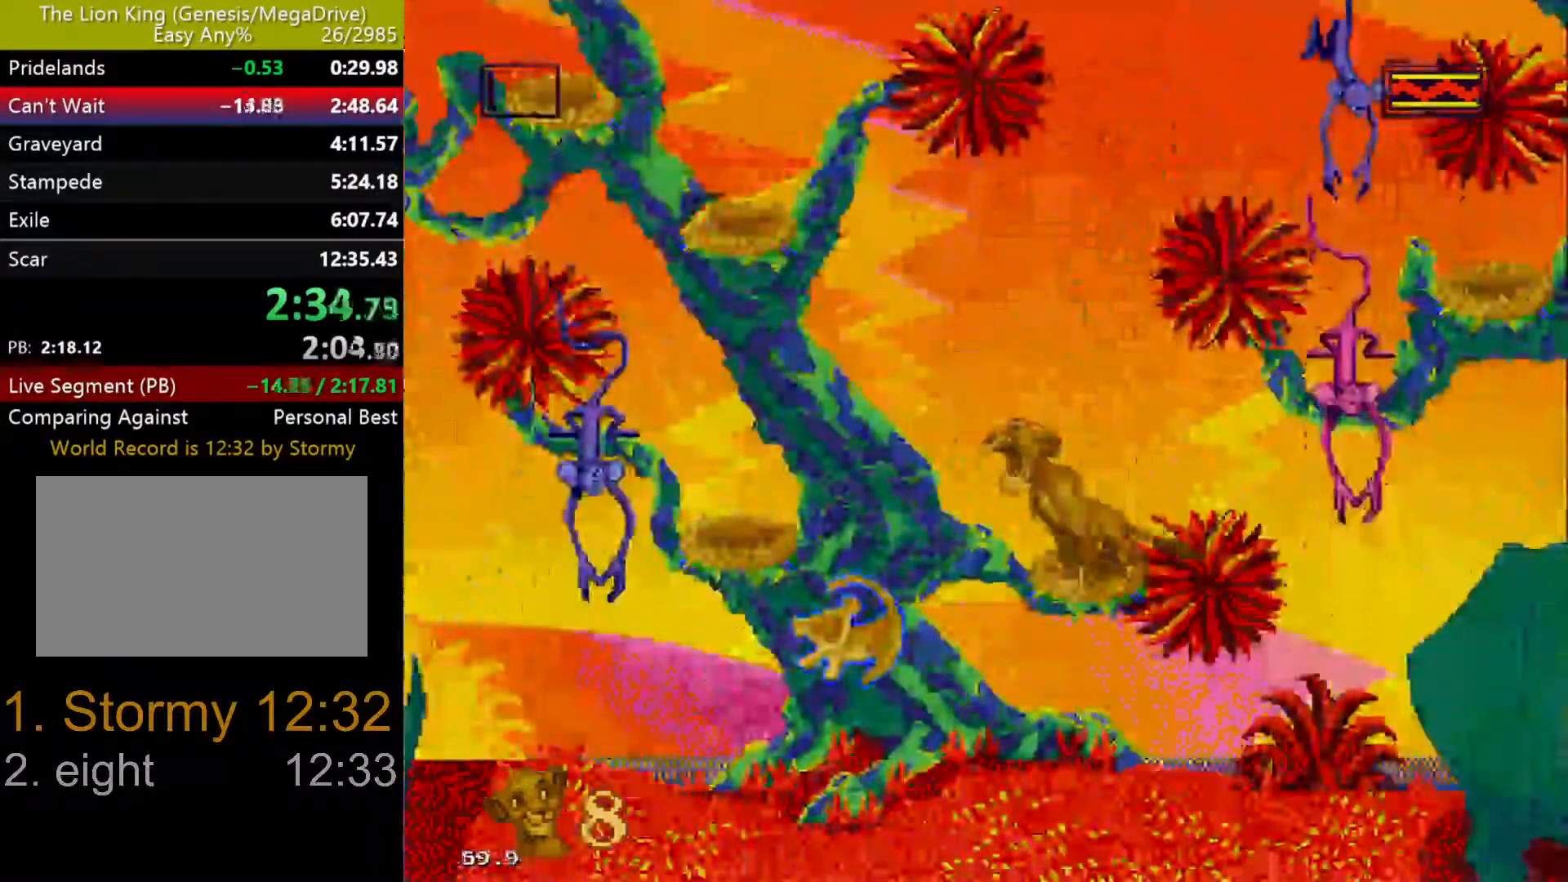
{"buttons": ["DPAD_UP", "DPAD_LEFT"], "events": [[467, "DPAD_UP", "down"]]}
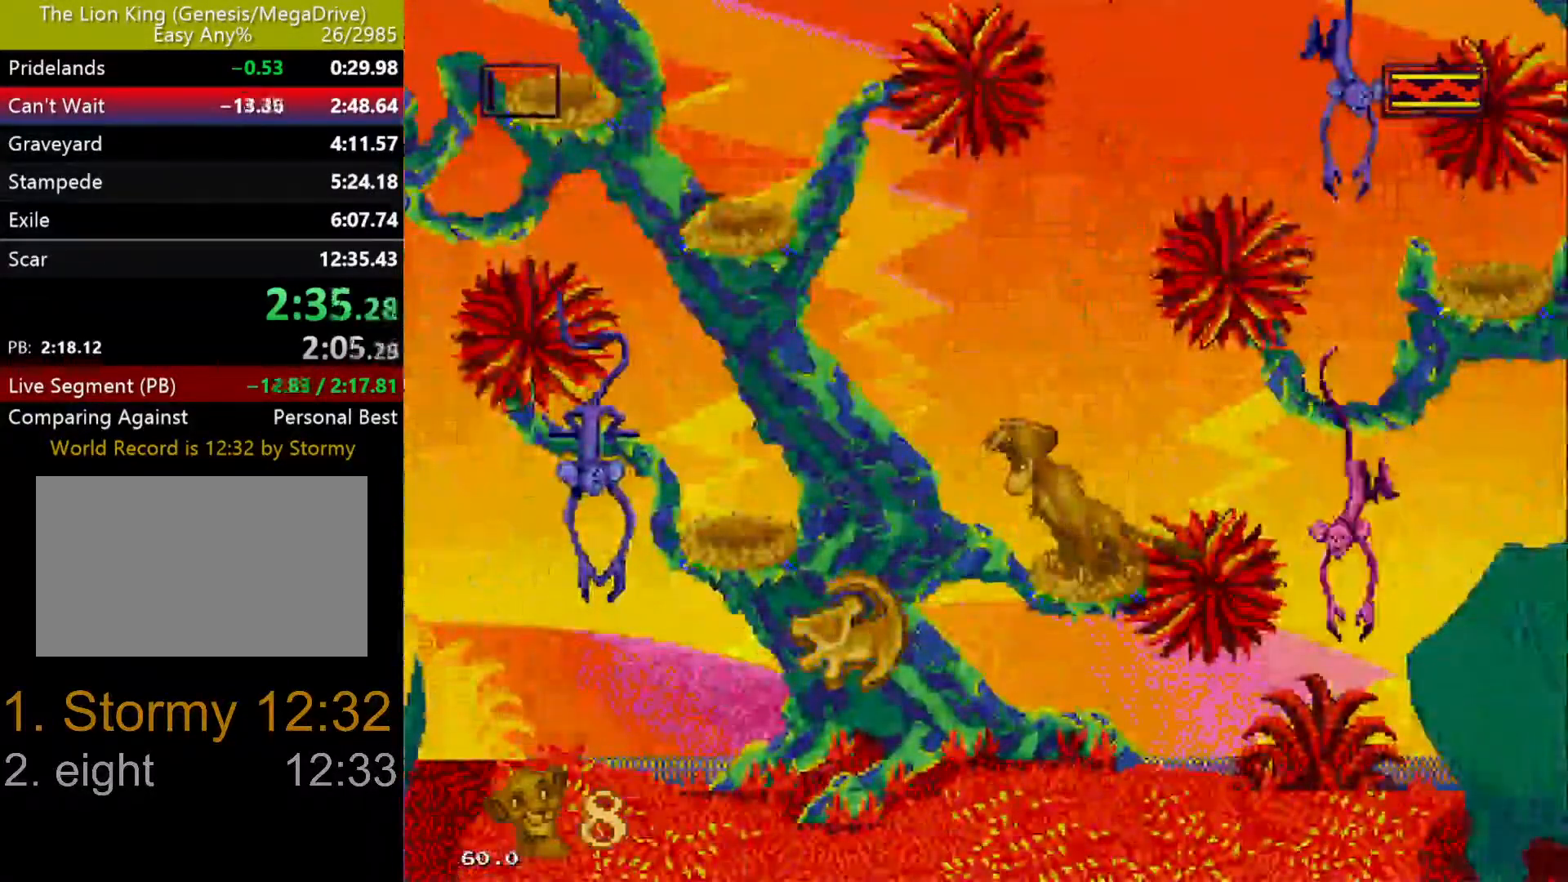
{"buttons": ["DPAD_LEFT"], "events": [[133, "DPAD_UP", "up"]]}
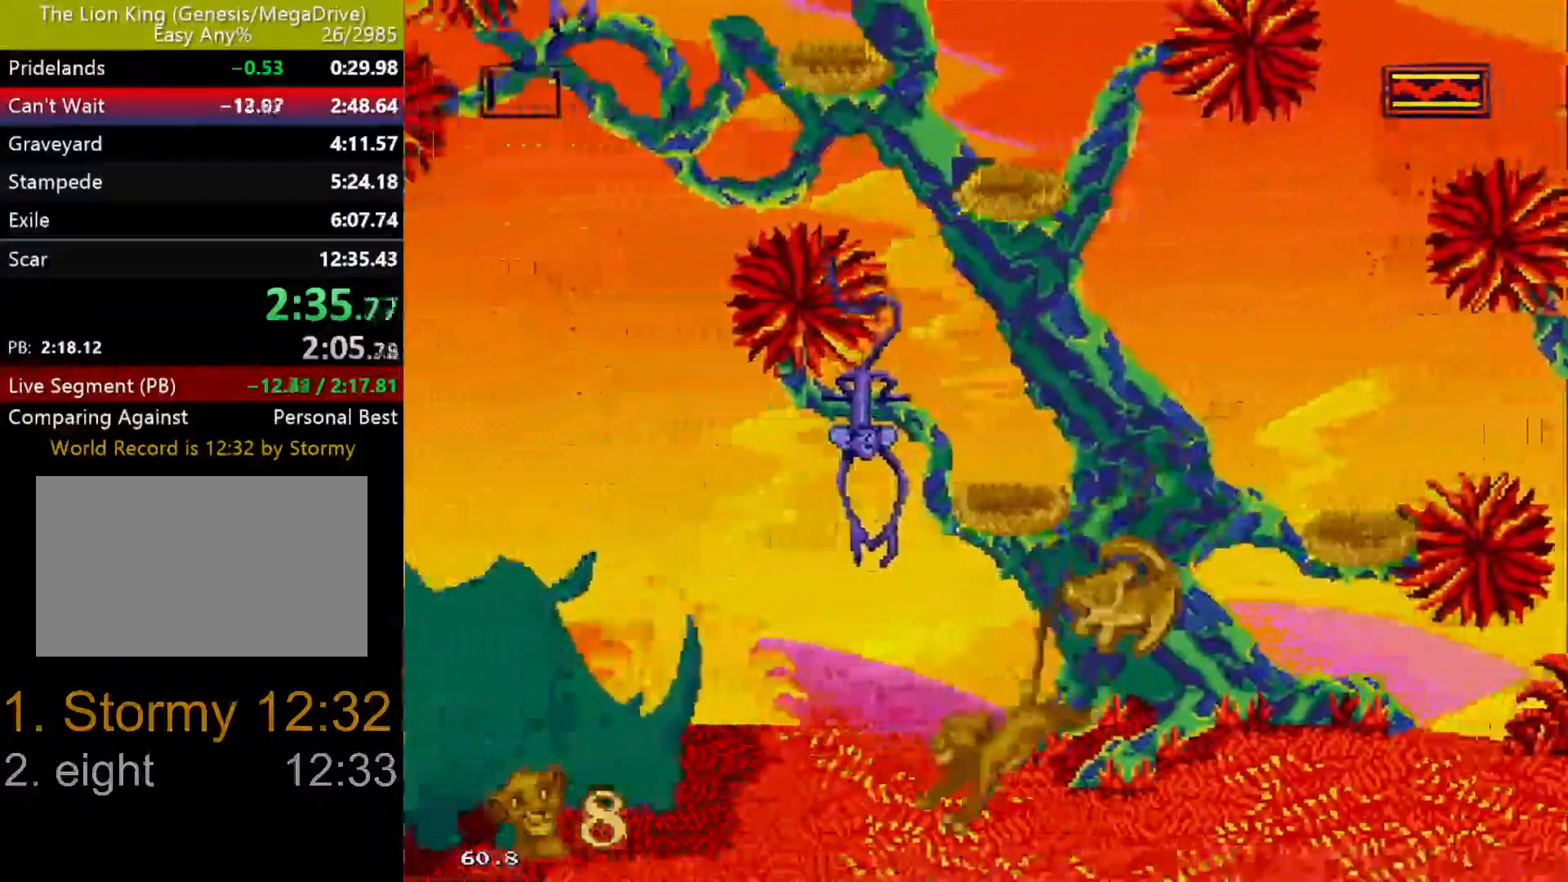
{"buttons": [], "events": [[100, "C", "down"], [117, "C", "up"], [483, "DPAD_LEFT", "up"]]}